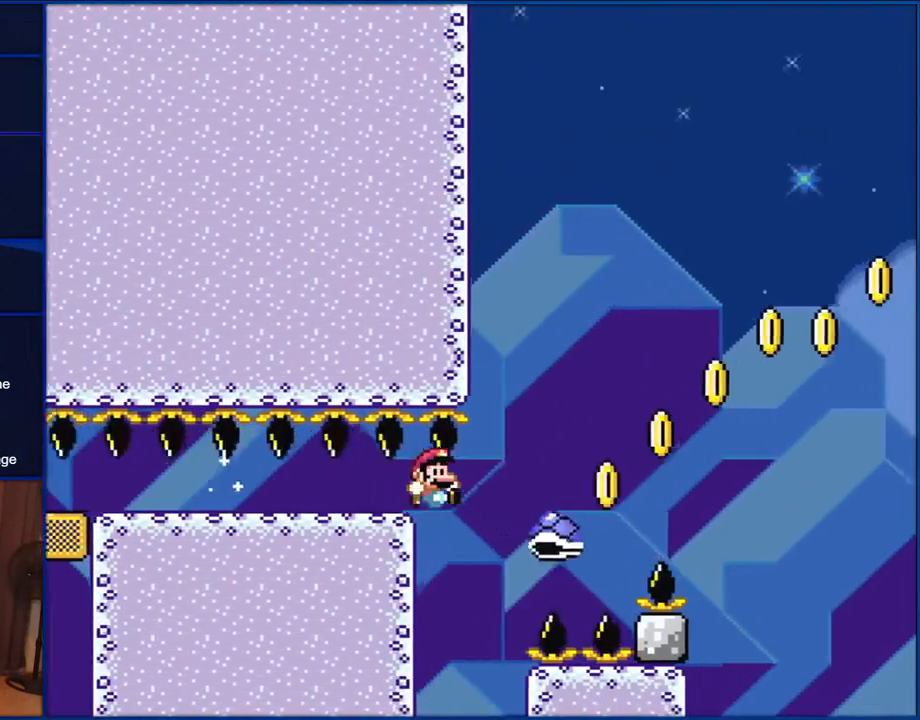
Gameplay with a controller (Nintendo layout); each line is a JSON object with the inputs held at the frame after it. "events" lists button and stick changes between this image and that frame as [ms after this image, input, new state], when the widget could be followed in between. Not read: L1 L3 R1 R3.
{"buttons": ["B", "Y"], "events": [[200, "B", "down"]]}
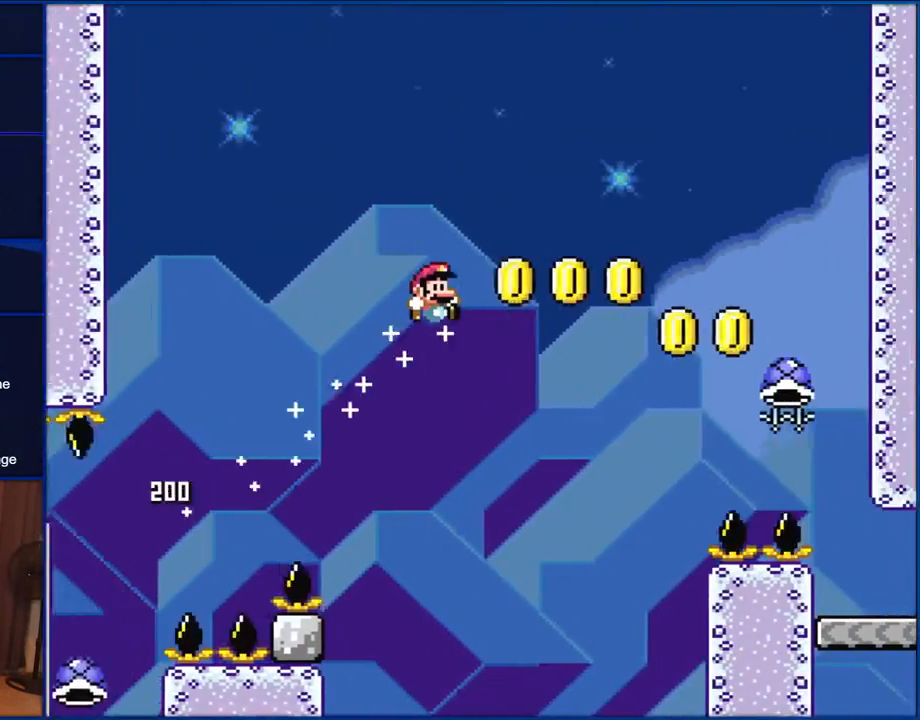
{"buttons": ["B", "Y"], "events": []}
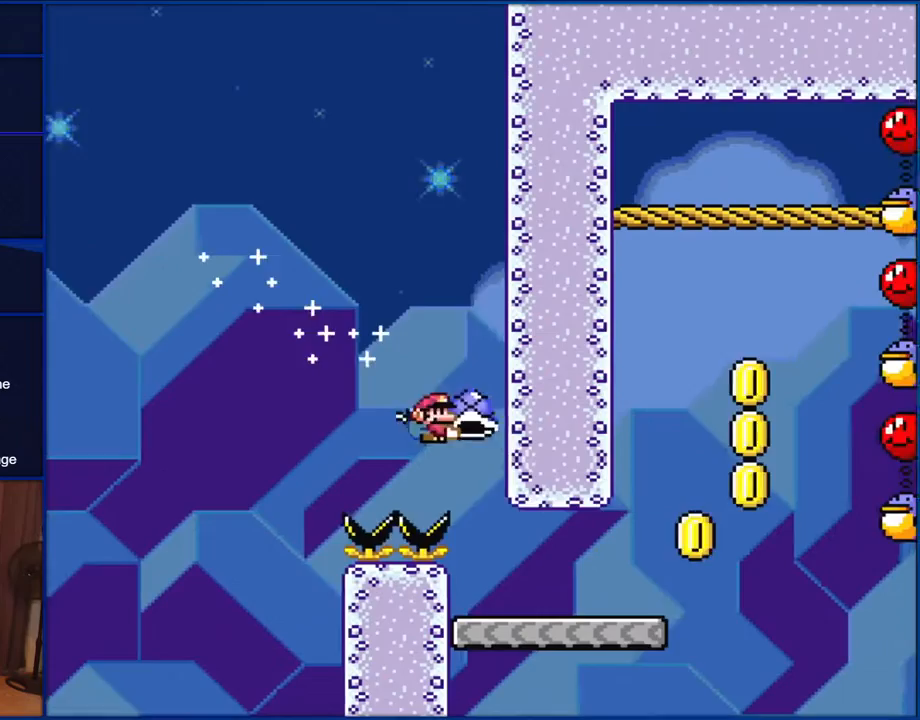
{"buttons": ["Y", "DPAD_RIGHT"], "events": [[183, "B", "up"], [300, "DPAD_RIGHT", "down"]]}
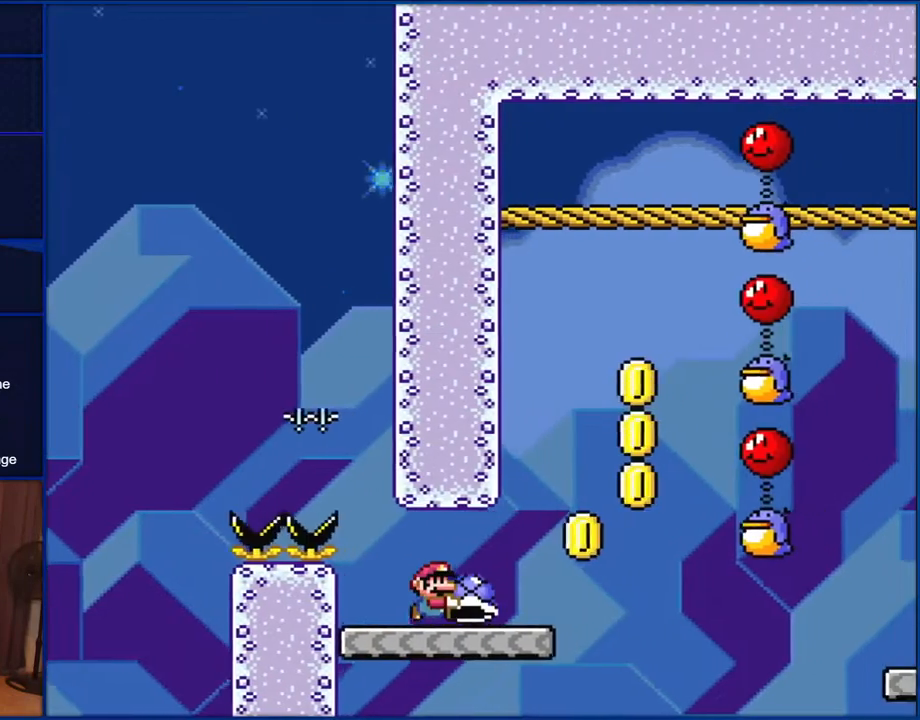
{"buttons": ["B", "Y", "DPAD_LEFT"], "events": [[333, "B", "down"], [417, "DPAD_RIGHT", "up"], [450, "DPAD_LEFT", "down"]]}
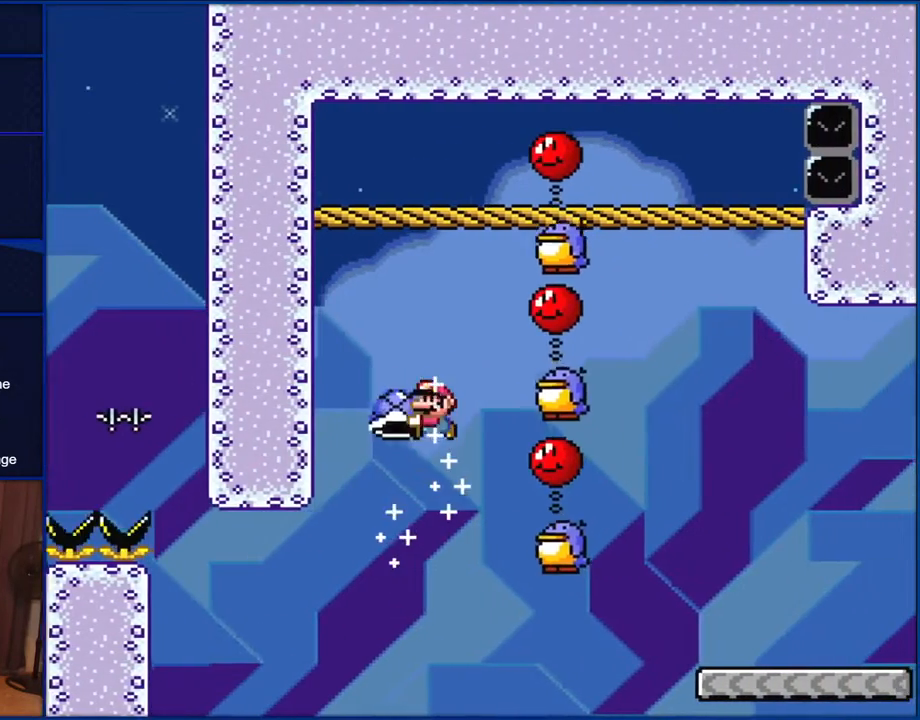
{"buttons": ["B", "Y", "DPAD_RIGHT"], "events": [[33, "DPAD_LEFT", "up"], [300, "DPAD_RIGHT", "down"]]}
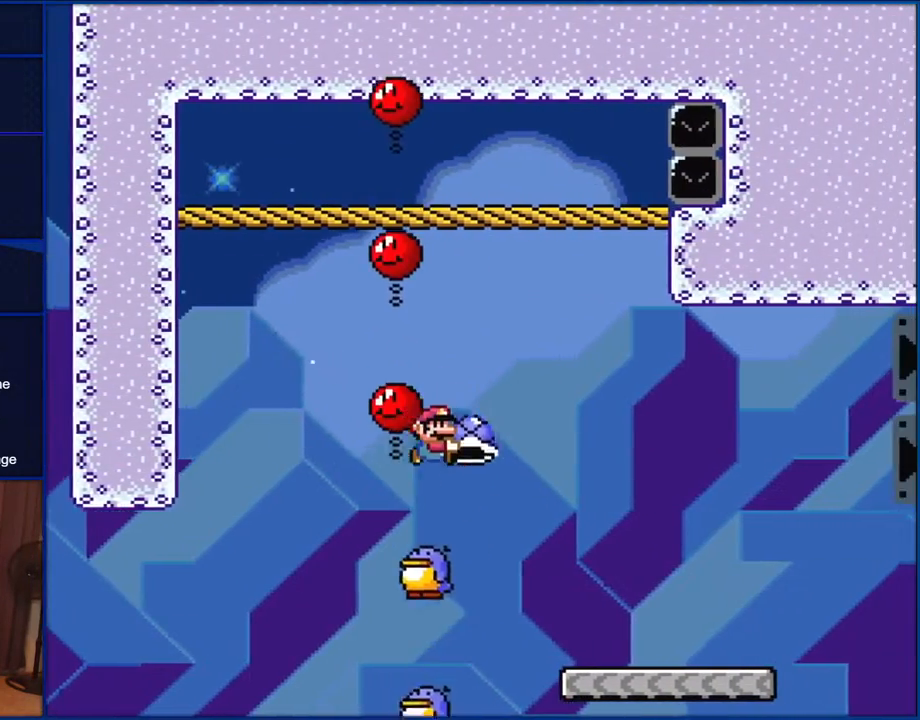
{"buttons": ["Y", "DPAD_RIGHT"], "events": [[383, "B", "up"]]}
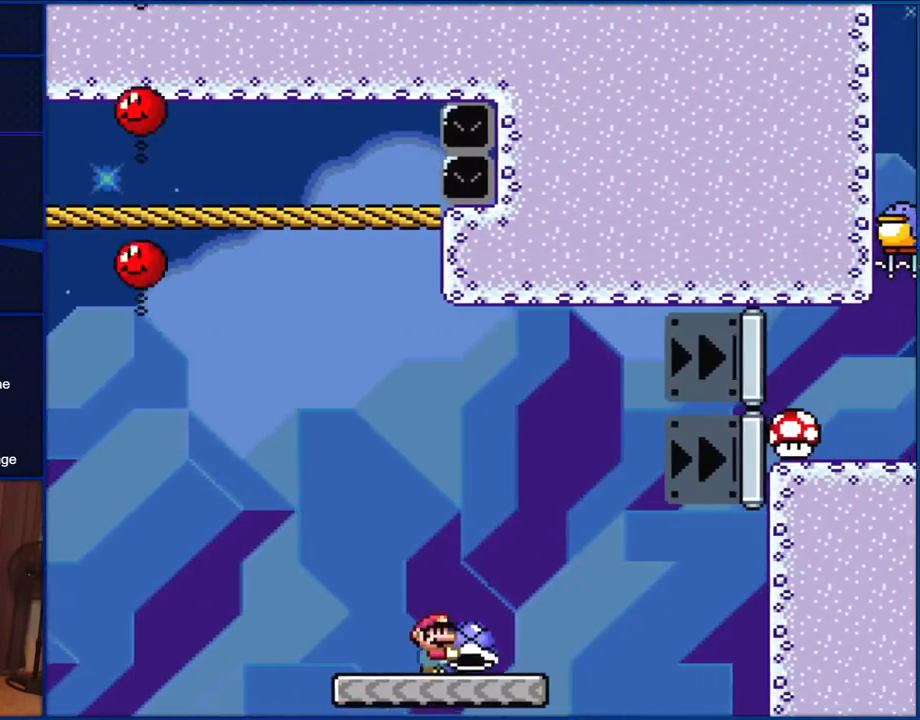
{"buttons": ["B", "Y", "DPAD_RIGHT"], "events": [[150, "B", "down"]]}
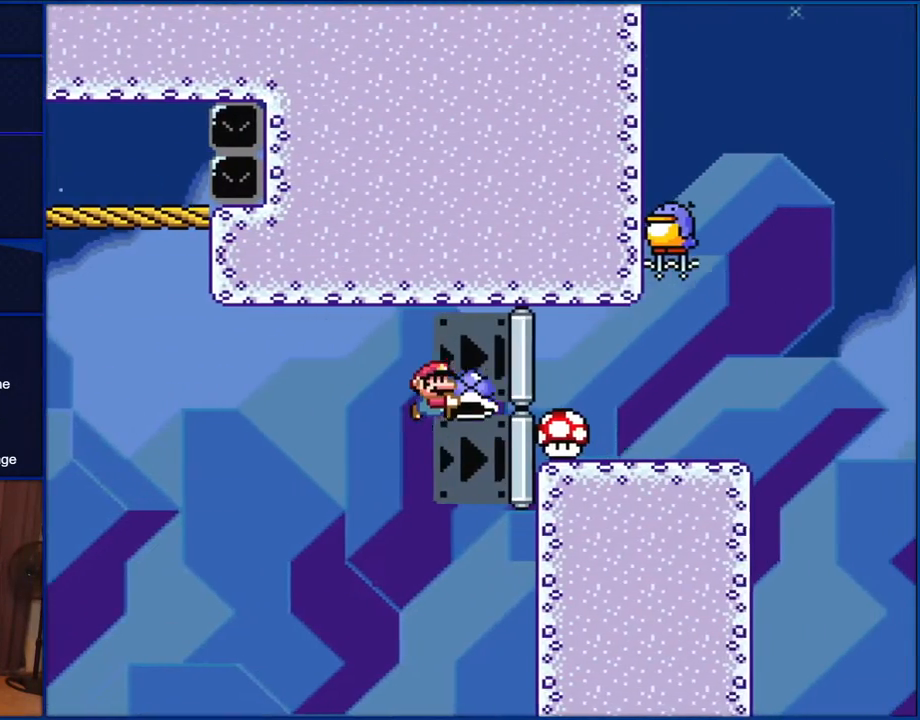
{"buttons": ["B", "Y", "DPAD_RIGHT"], "events": []}
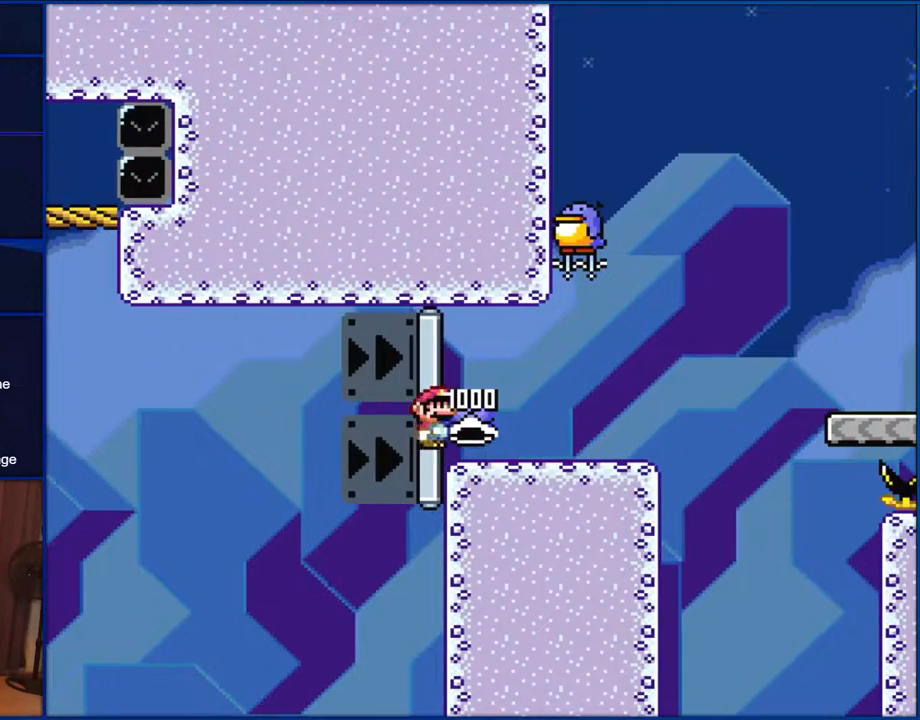
{"buttons": ["Y"], "events": [[67, "DPAD_RIGHT", "up"], [117, "B", "up"]]}
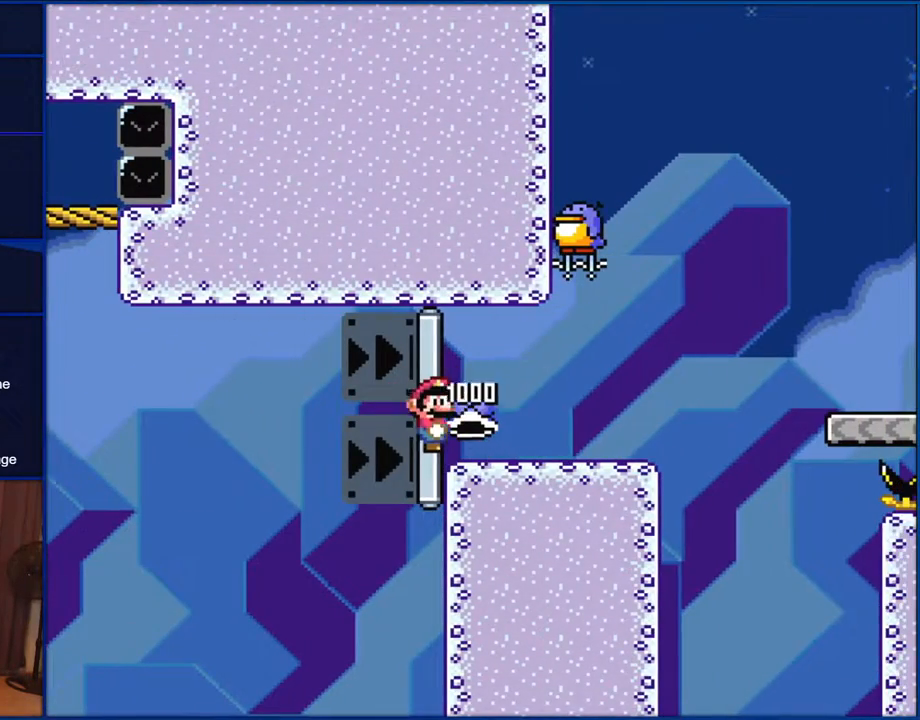
{"buttons": ["Y", "DPAD_LEFT"], "events": [[367, "DPAD_LEFT", "down"]]}
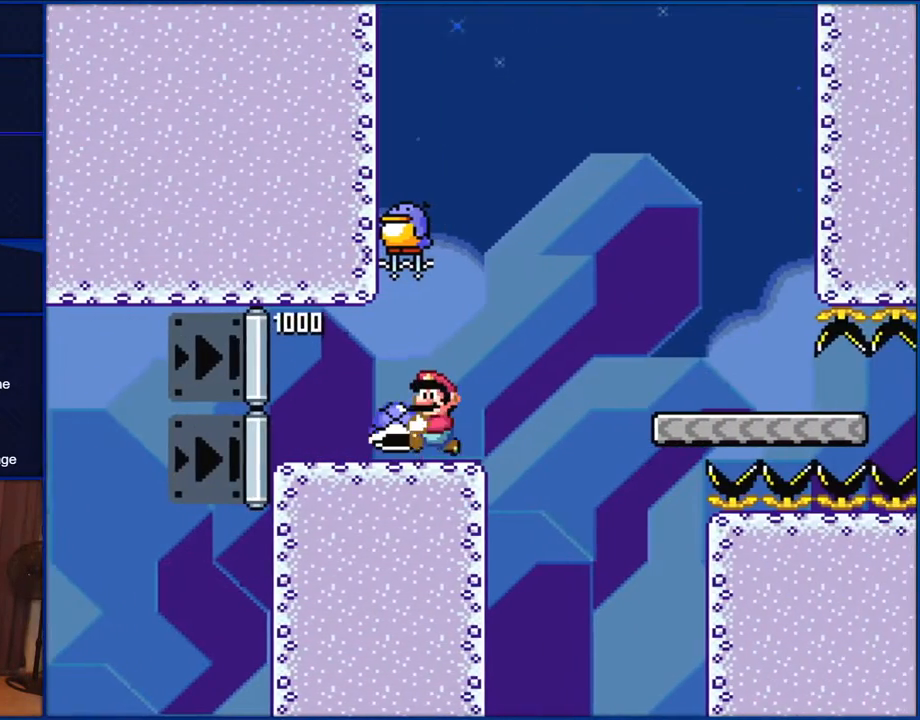
{"buttons": ["Y"], "events": [[150, "DPAD_LEFT", "up"], [267, "DPAD_RIGHT", "down"], [333, "DPAD_RIGHT", "up"]]}
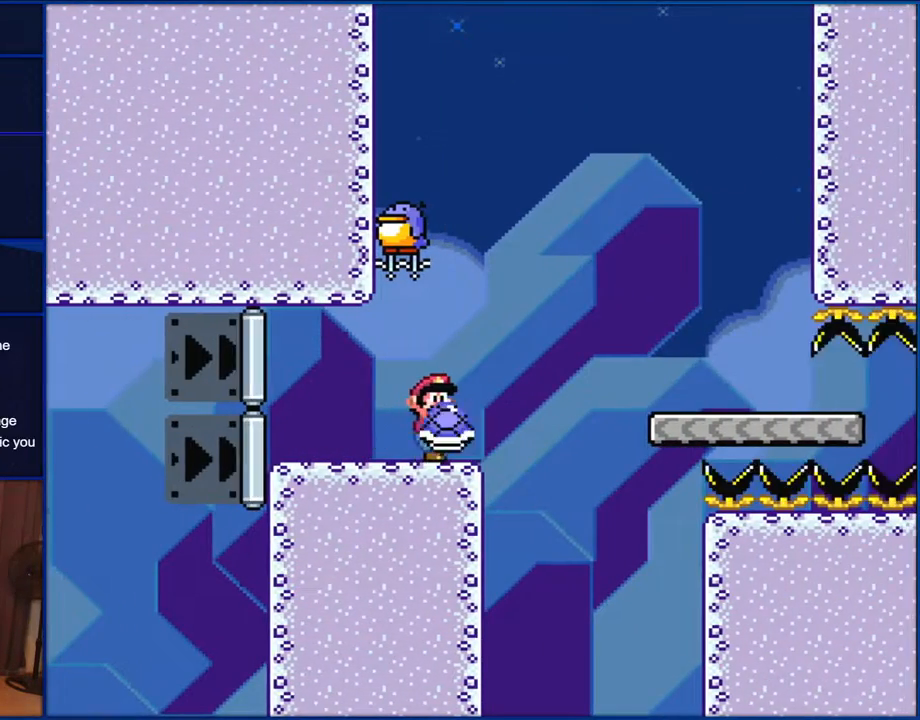
{"buttons": ["Y"], "events": [[133, "DPAD_LEFT", "down"], [217, "DPAD_LEFT", "up"], [333, "DPAD_RIGHT", "down"], [383, "DPAD_RIGHT", "up"]]}
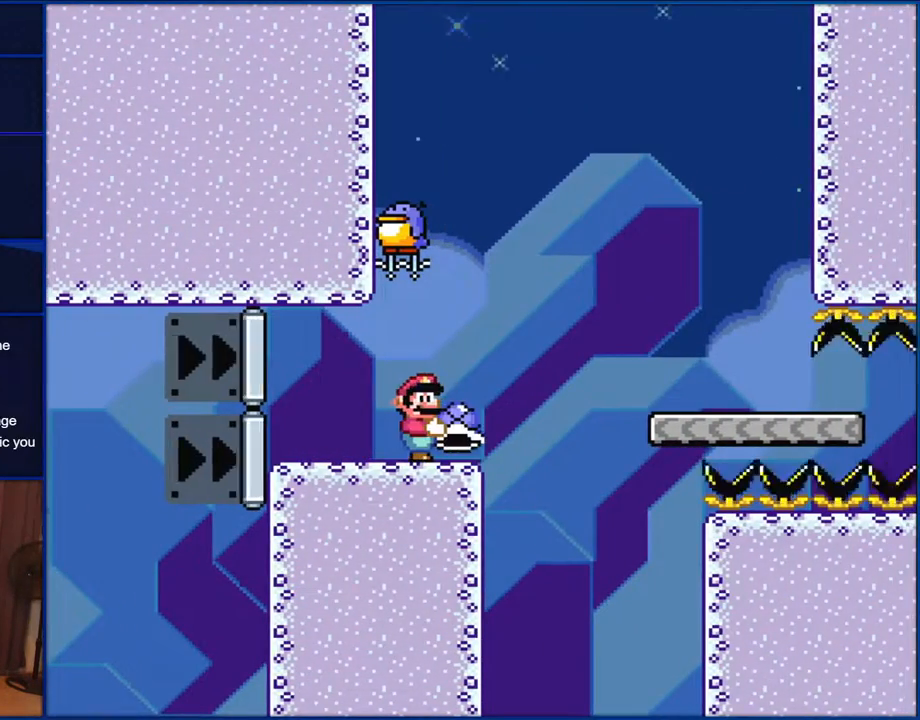
{"buttons": ["Y"], "events": []}
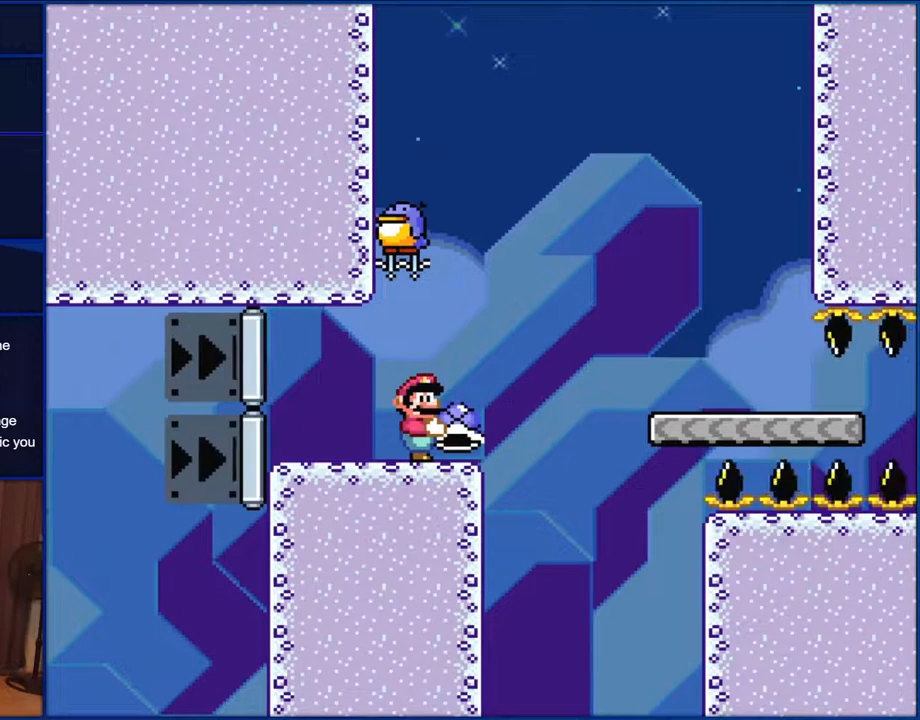
{"buttons": ["Y"], "events": []}
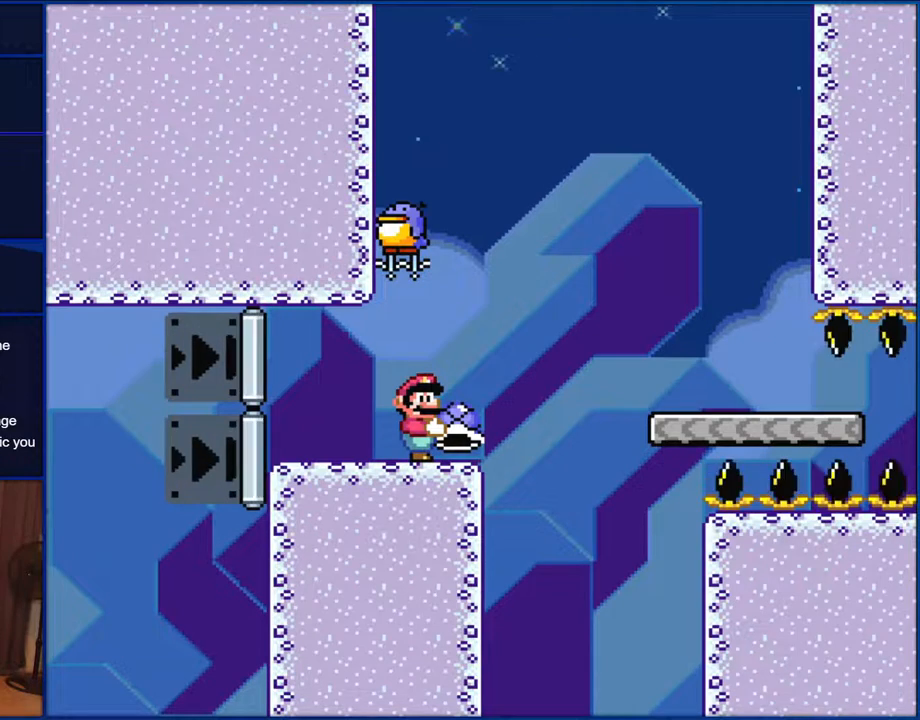
{"buttons": ["Y"], "events": []}
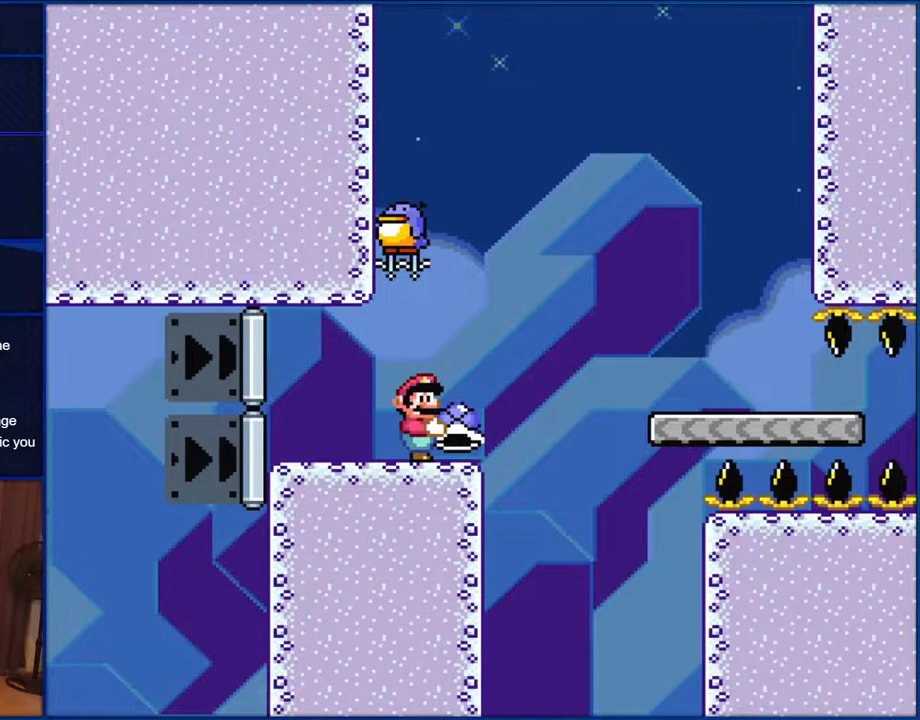
{"buttons": ["Y"], "events": []}
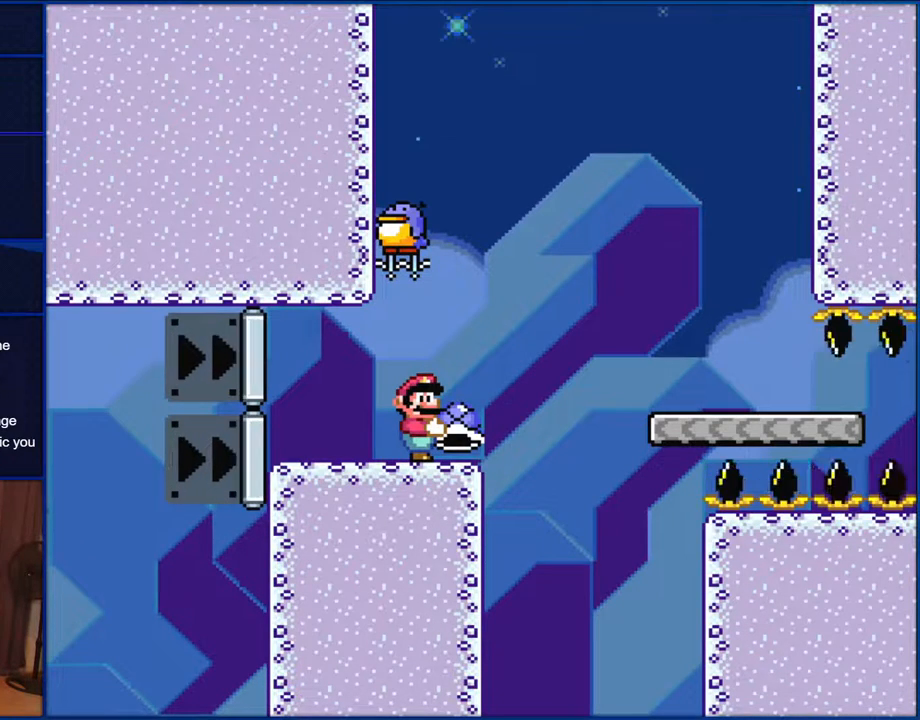
{"buttons": ["Y"], "events": []}
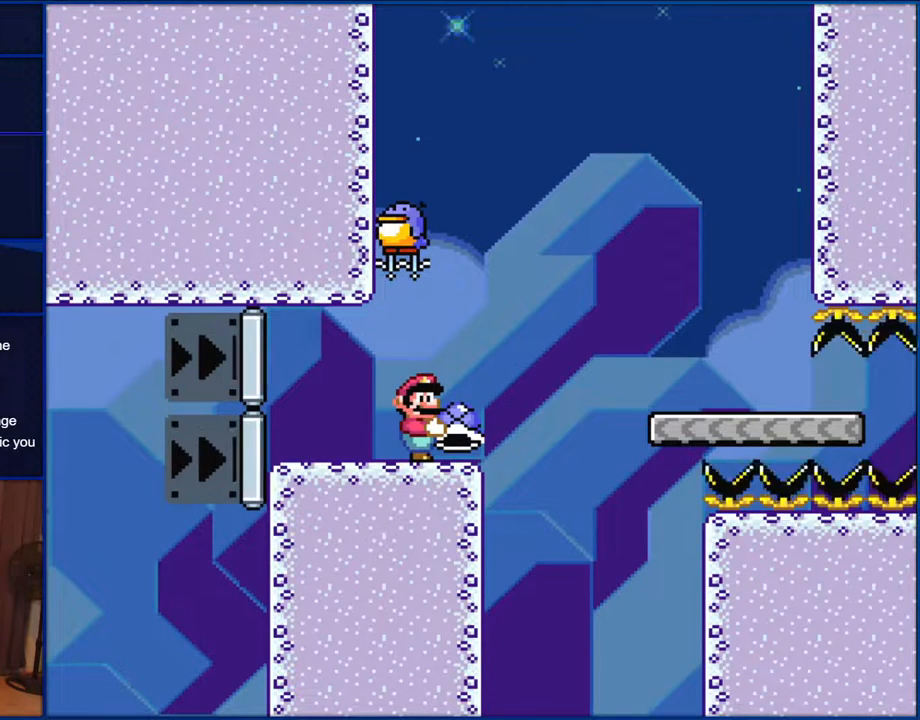
{"buttons": ["Y"], "events": []}
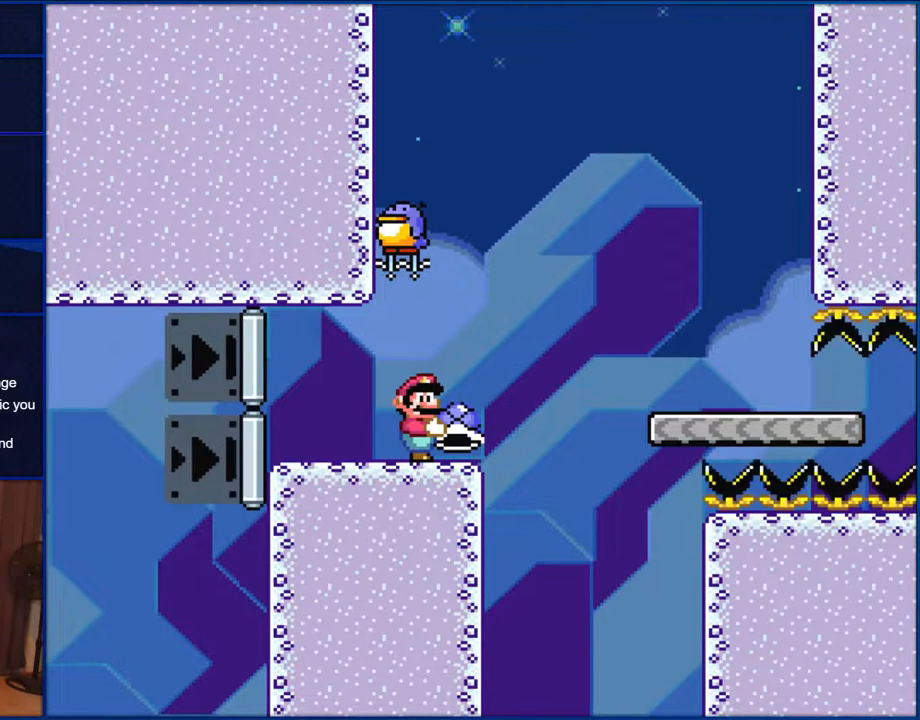
{"buttons": ["Y"], "events": []}
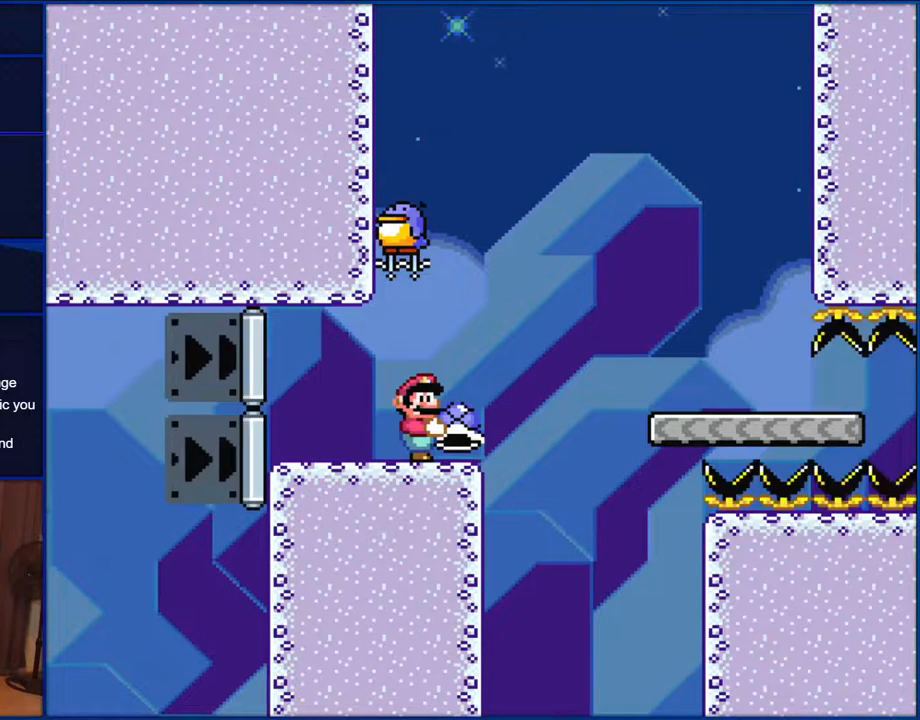
{"buttons": ["Y"], "events": []}
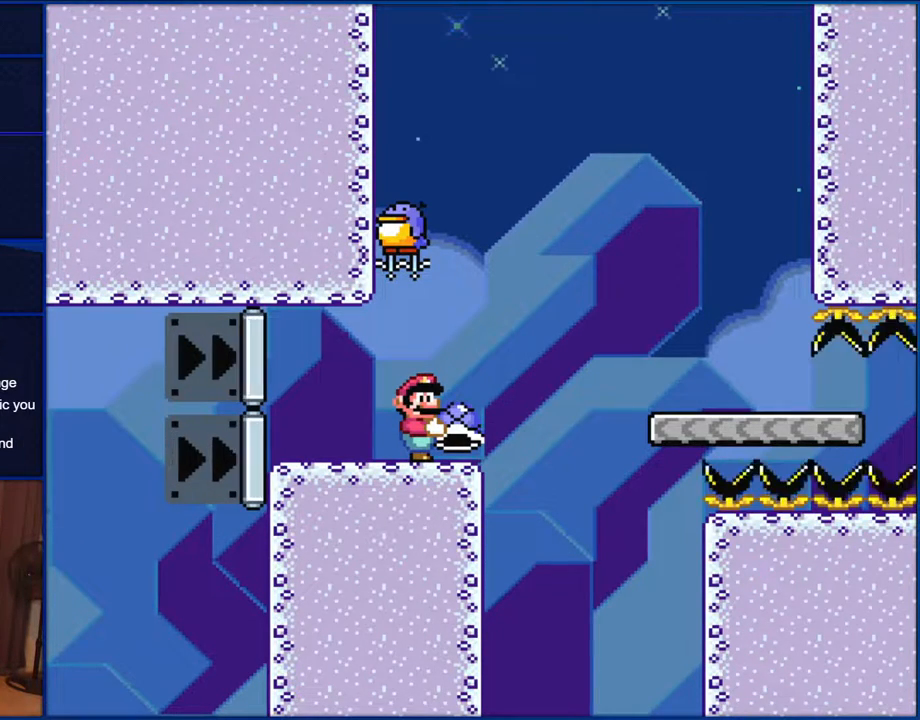
{"buttons": ["Y"], "events": []}
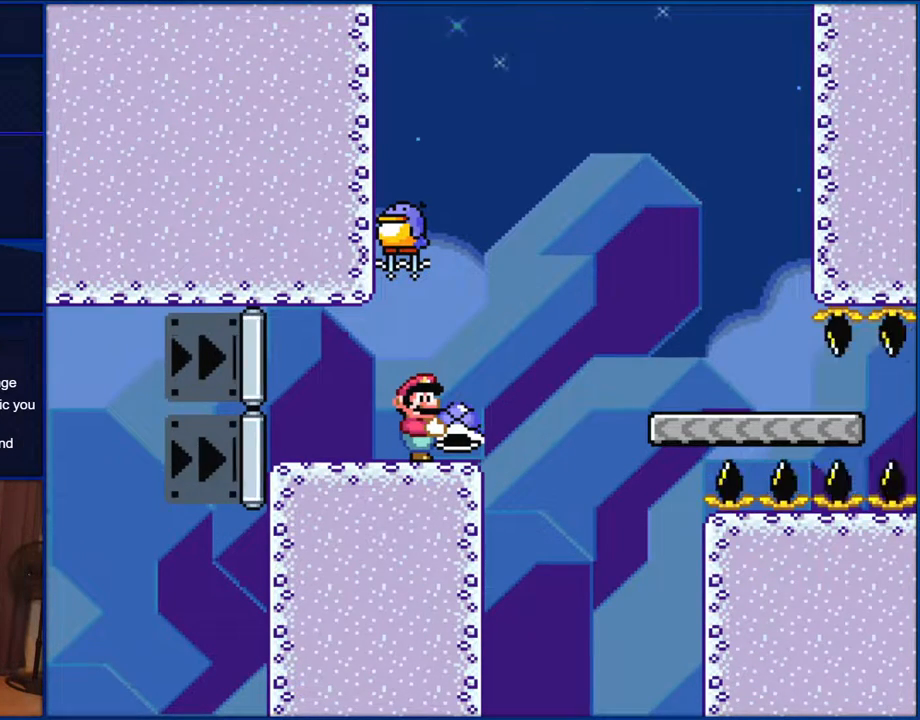
{"buttons": ["Y"], "events": []}
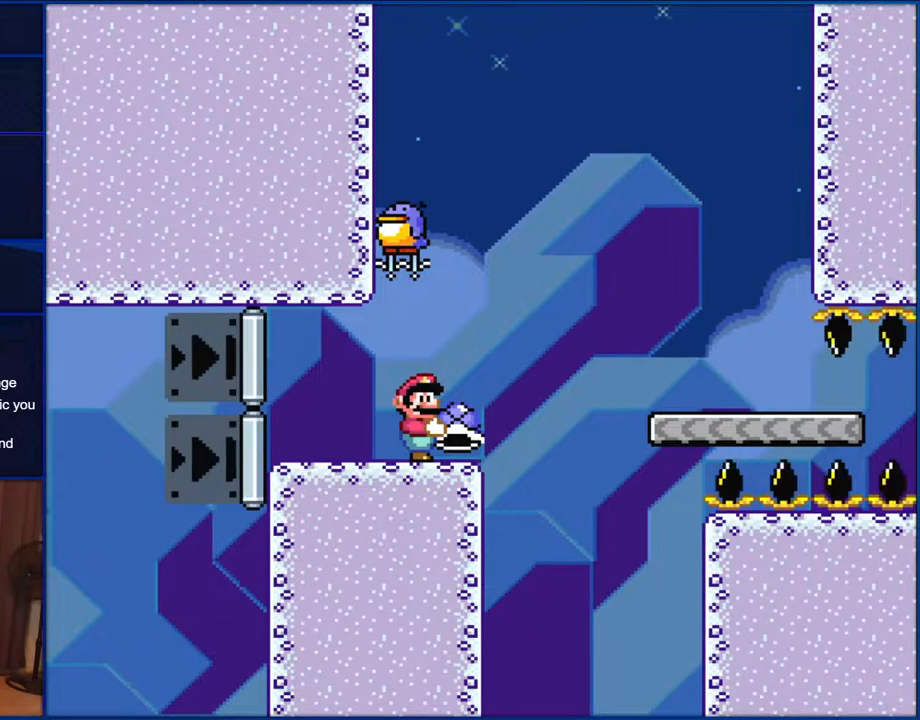
{"buttons": ["Y"], "events": []}
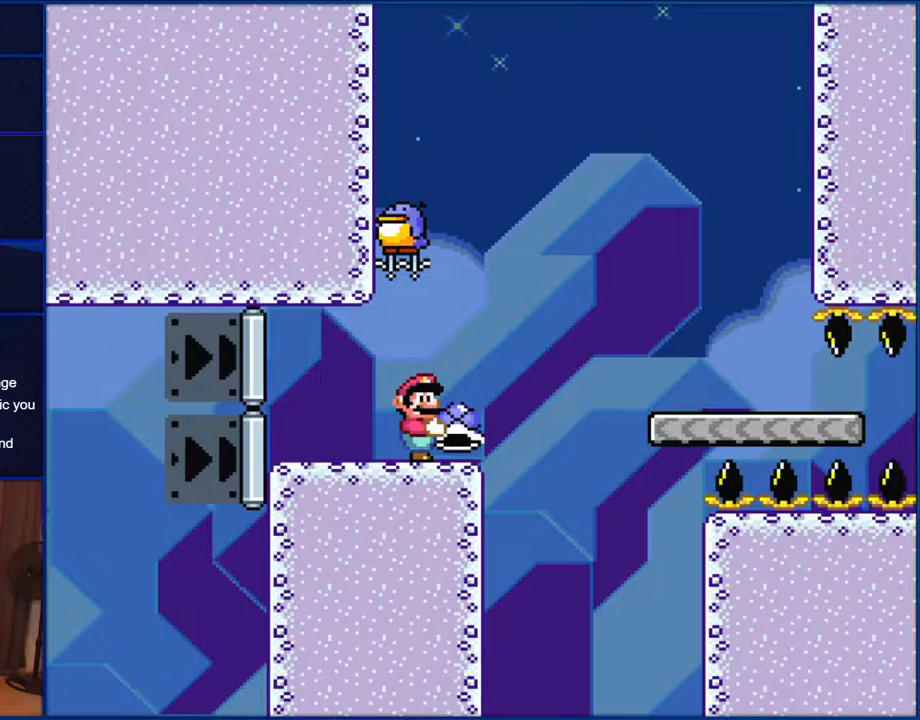
{"buttons": ["Y"], "events": []}
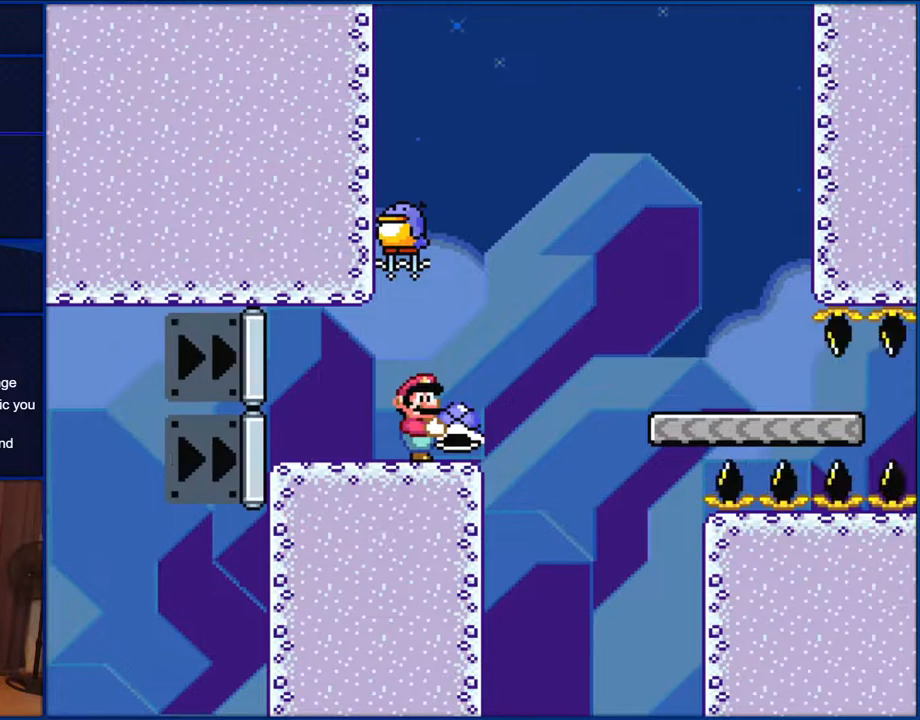
{"buttons": ["Y"], "events": []}
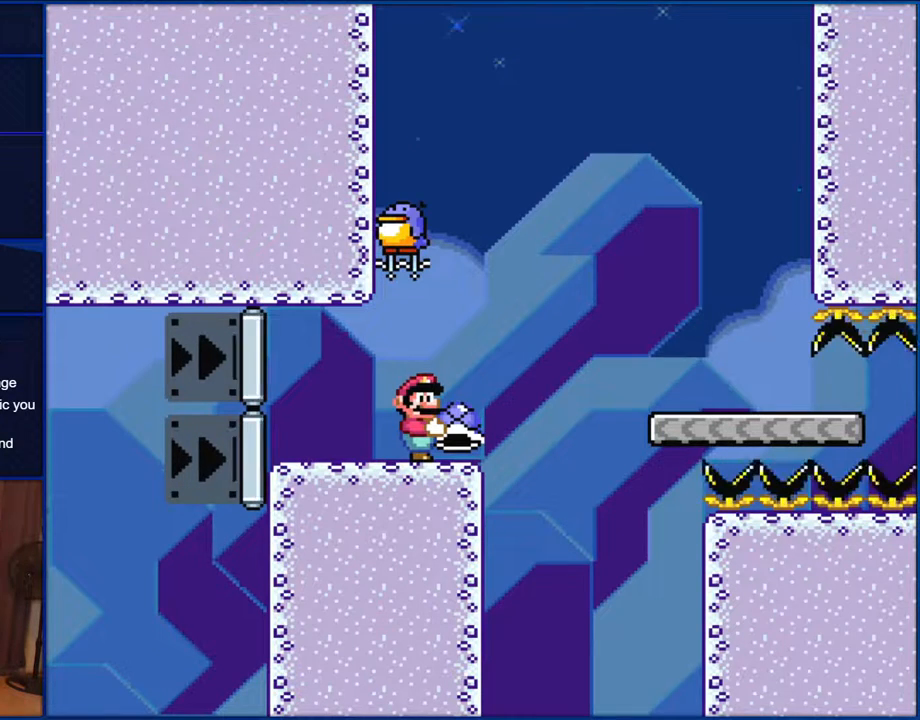
{"buttons": ["Y"], "events": []}
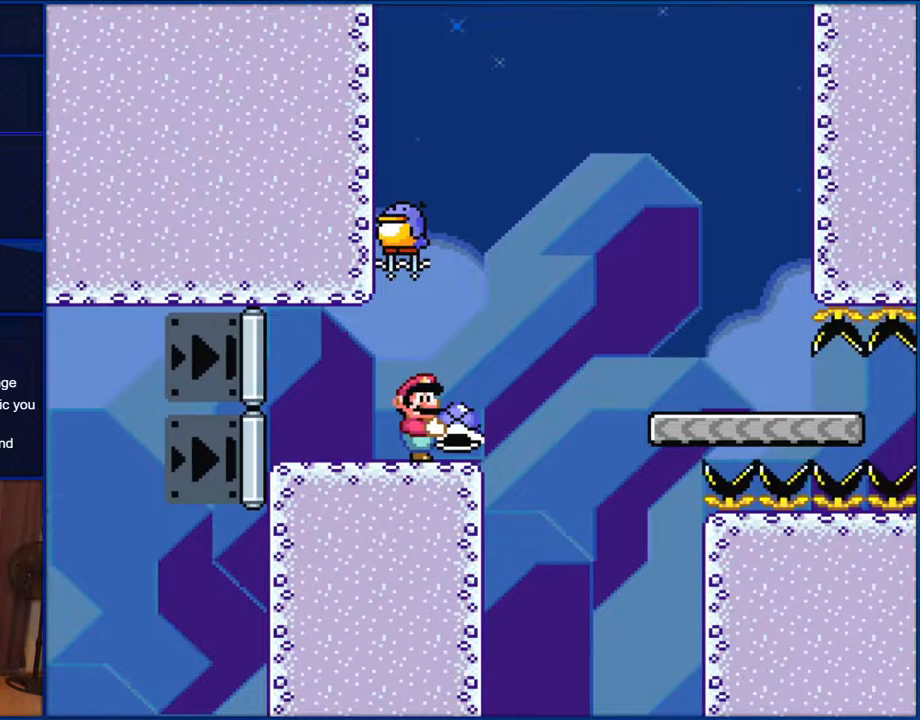
{"buttons": ["Y"], "events": []}
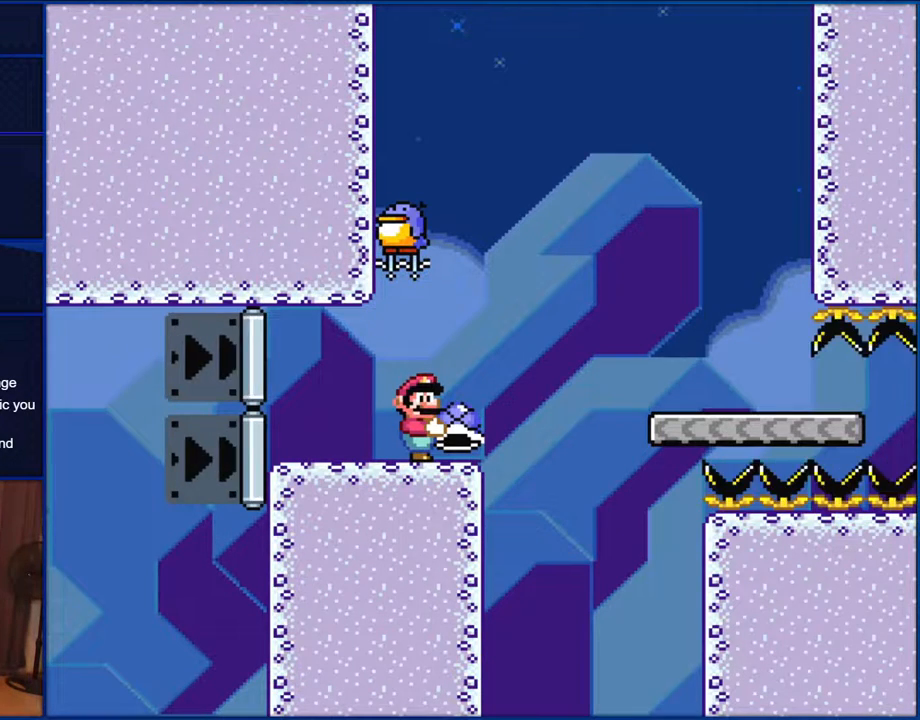
{"buttons": ["Y"], "events": []}
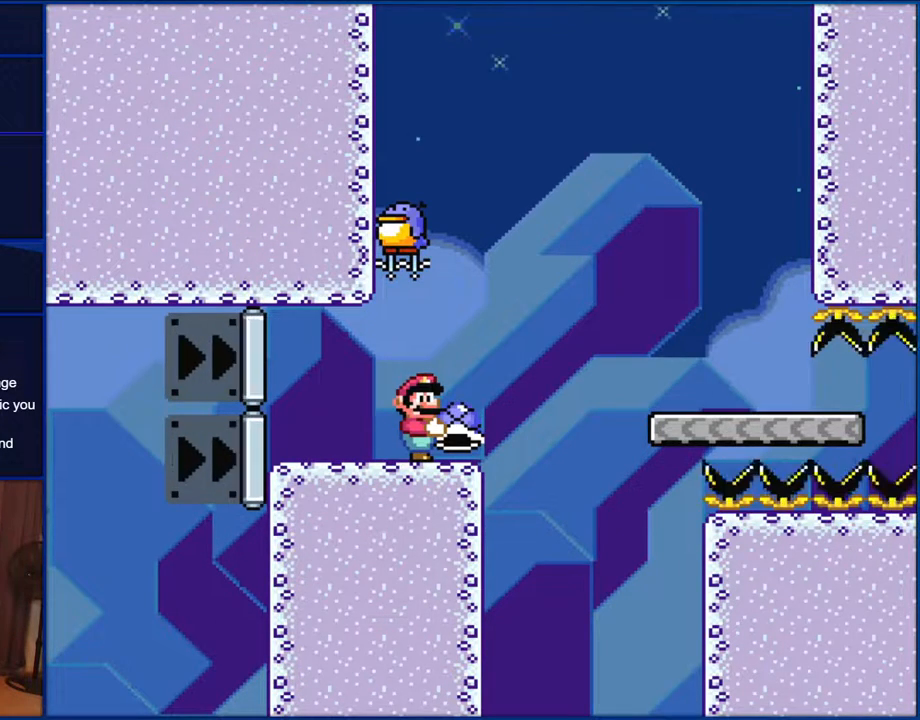
{"buttons": ["Y"], "events": []}
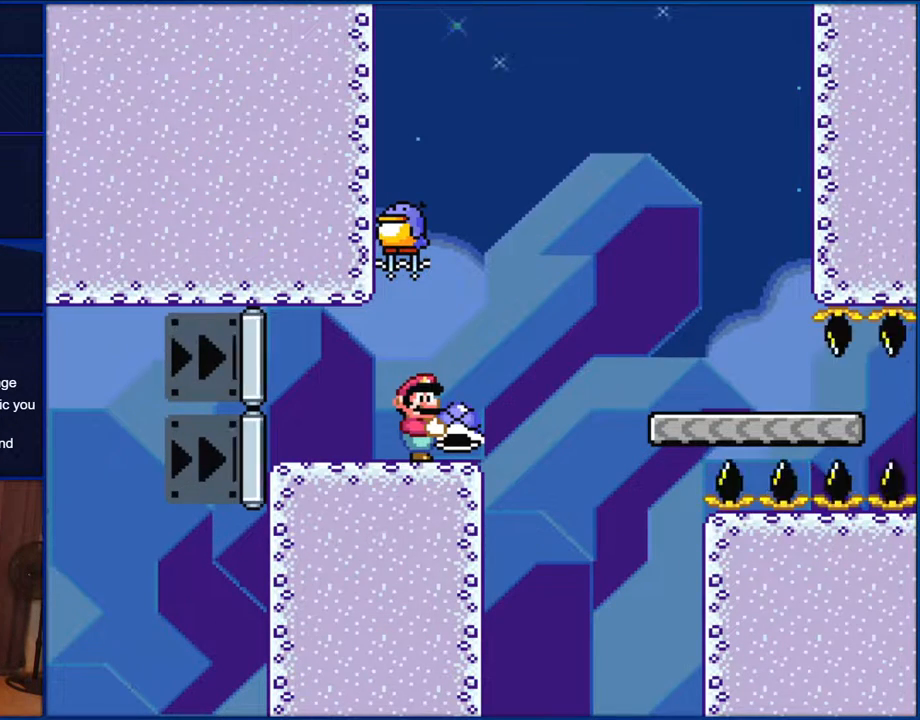
{"buttons": ["Y"], "events": []}
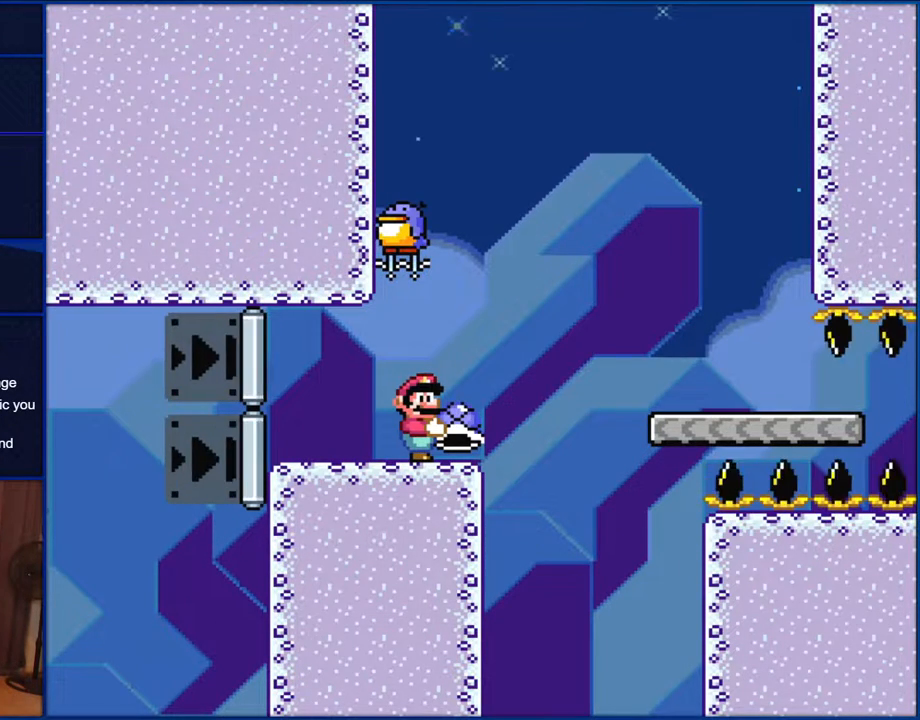
{"buttons": ["Y"], "events": []}